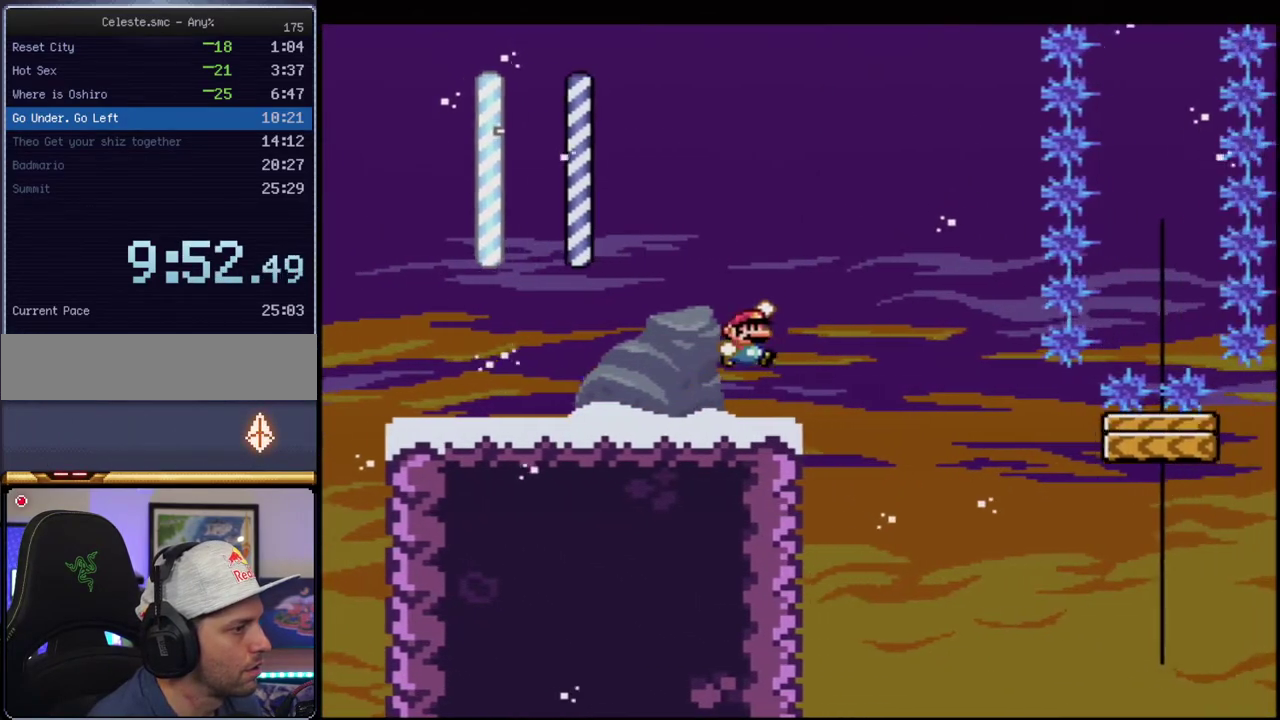
Gameplay with a controller (Nintendo layout); each line is a JSON object with the inputs held at the frame after it. "events" lists button and stick changes between this image and that frame as [ms after this image, input, new state], when the widget could be followed in between. Not read: L3 R3.
{"buttons": ["B", "Y", "DPAD_RIGHT"], "events": [[33, "DPAD_RIGHT", "up"], [67, "DPAD_LEFT", "down"], [167, "B", "up"], [317, "DPAD_LEFT", "up"], [350, "B", "down"], [383, "DPAD_RIGHT", "down"]]}
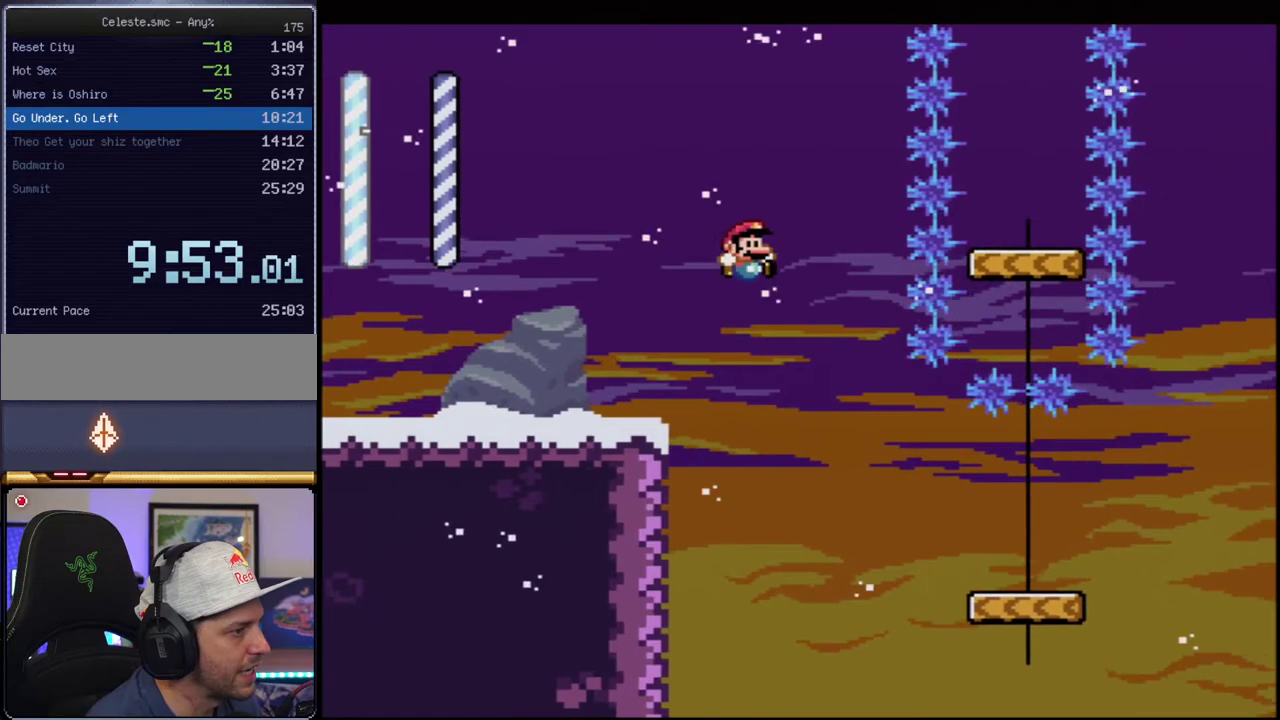
{"buttons": ["Y", "DPAD_DOWN"], "events": [[33, "DPAD_RIGHT", "up"], [317, "DPAD_DOWN", "down"], [350, "DPAD_RIGHT", "down"], [417, "B", "up"], [417, "R1", "down"], [500, "DPAD_RIGHT", "up"], [500, "R1", "up"]]}
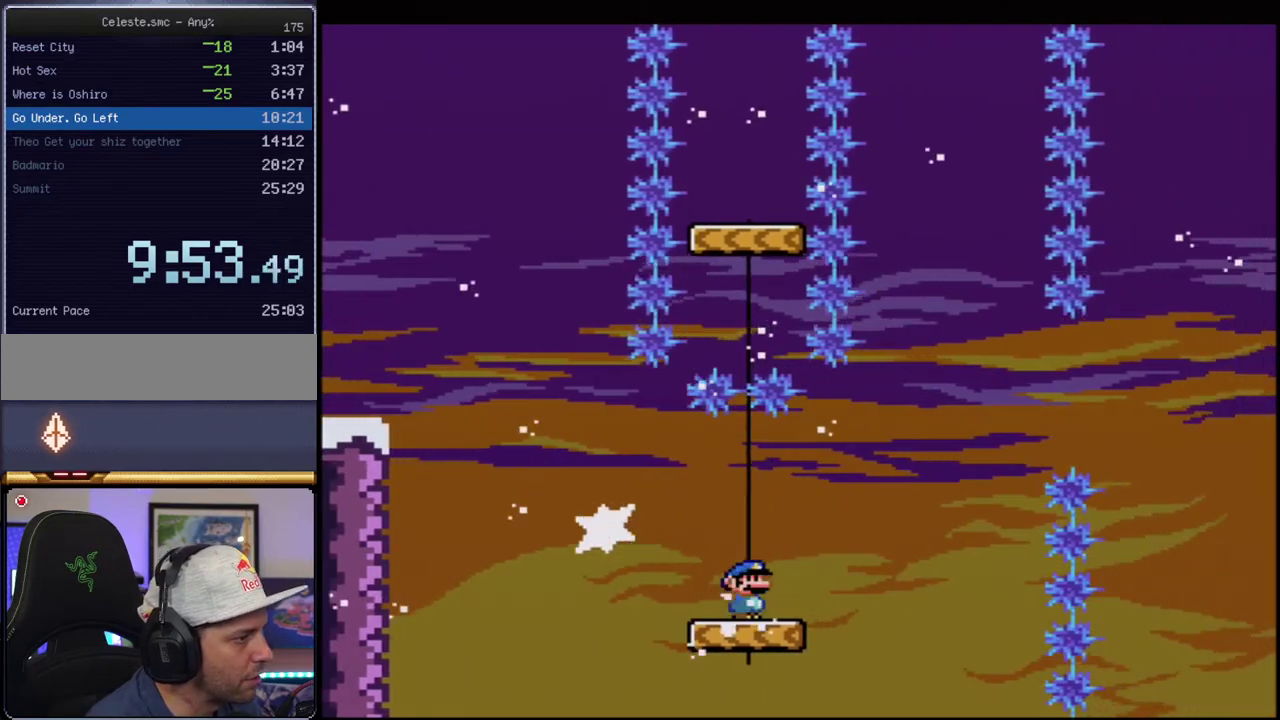
{"buttons": ["B", "Y"], "events": [[33, "DPAD_DOWN", "up"], [67, "B", "down"], [217, "B", "up"], [383, "B", "down"]]}
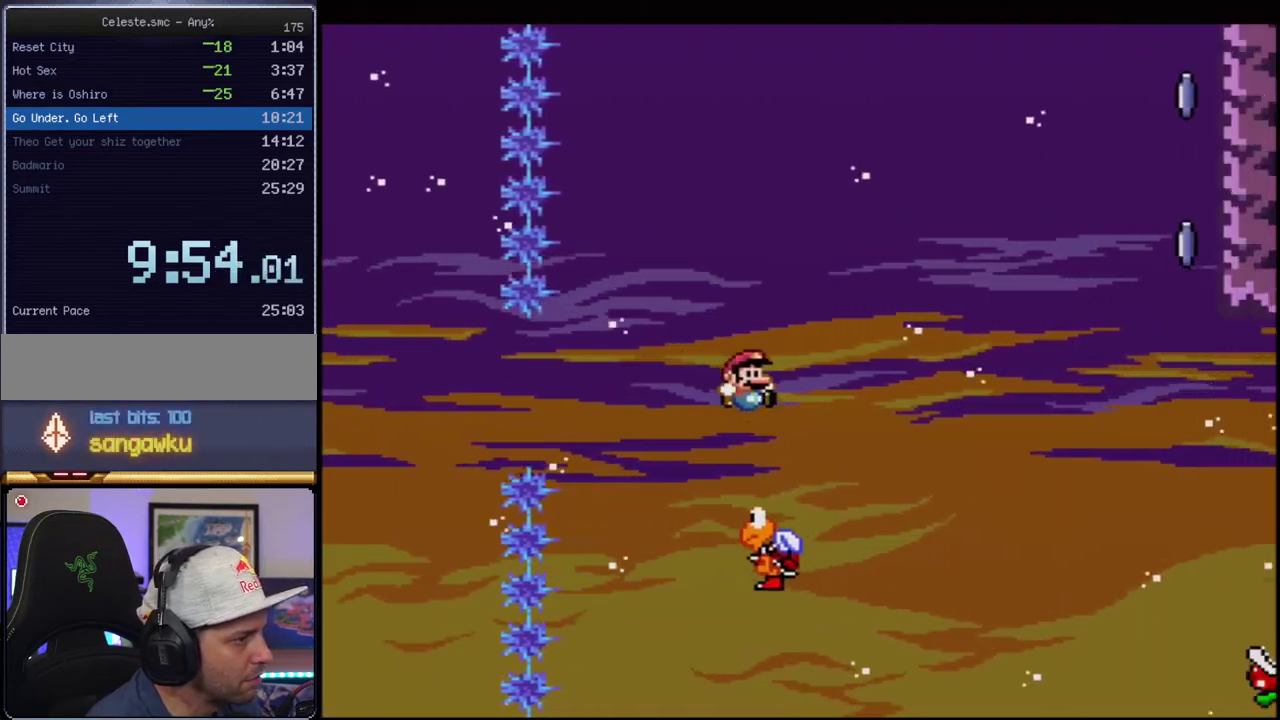
{"buttons": ["B", "Y"], "events": []}
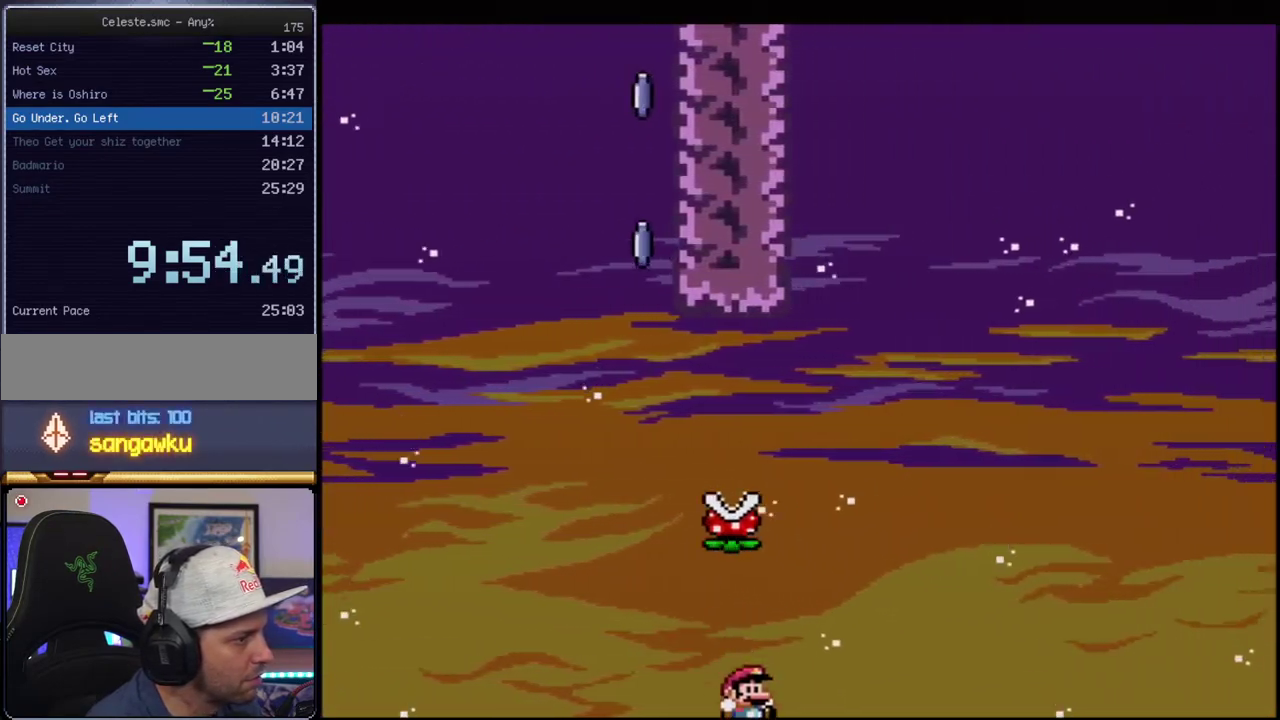
{"buttons": ["B", "Y", "R1"], "events": [[33, "DPAD_UP", "down"], [67, "DPAD_RIGHT", "down"], [133, "R1", "down"], [217, "DPAD_RIGHT", "up"], [217, "DPAD_UP", "up"]]}
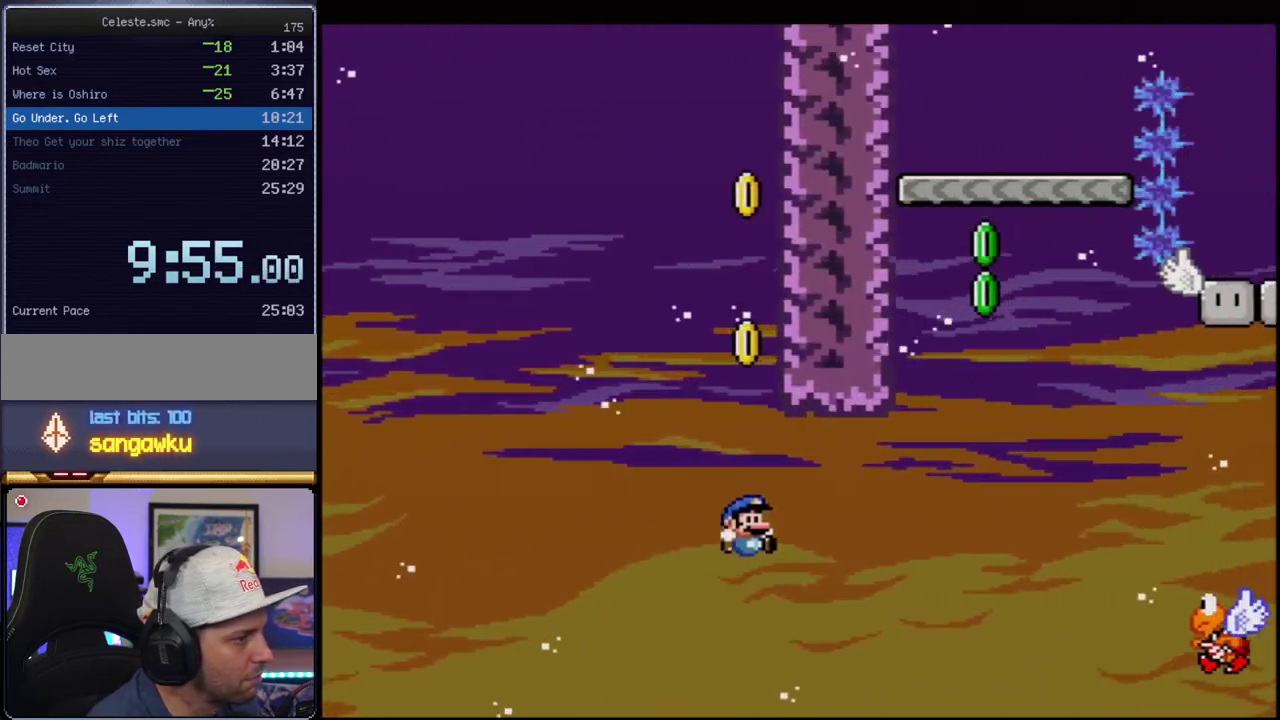
{"buttons": ["B", "Y", "DPAD_LEFT"], "events": [[350, "DPAD_LEFT", "down"], [417, "R1", "up"]]}
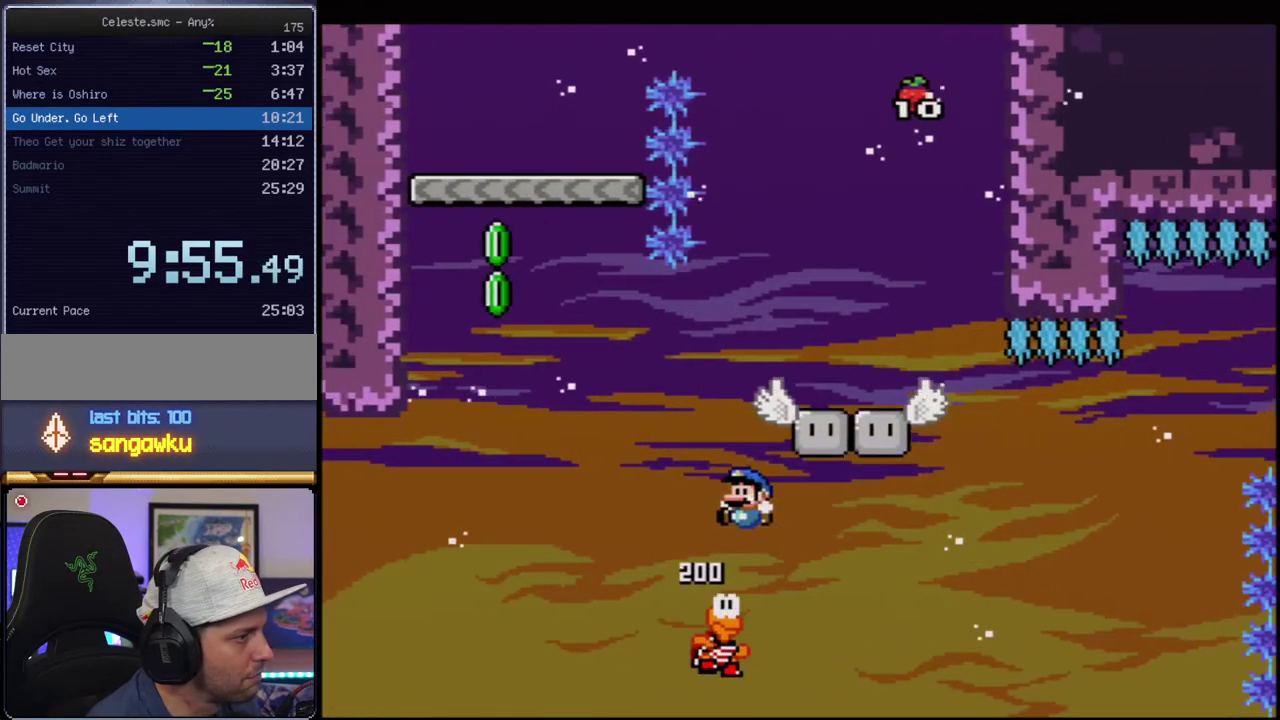
{"buttons": ["B", "Y", "DPAD_LEFT"], "events": [[67, "DPAD_LEFT", "up"], [67, "DPAD_RIGHT", "down"], [133, "B", "up"], [250, "B", "down"], [383, "DPAD_RIGHT", "up"], [467, "DPAD_LEFT", "down"]]}
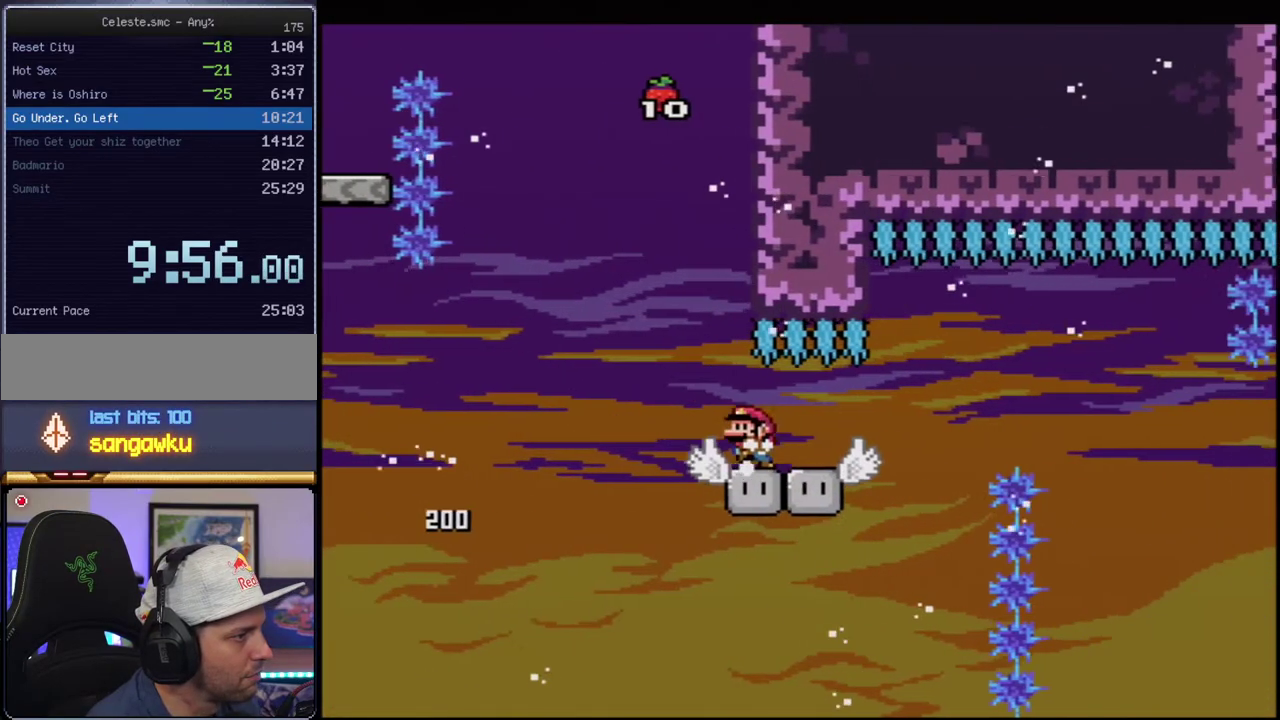
{"buttons": ["B", "Y", "DPAD_RIGHT"], "events": [[67, "DPAD_LEFT", "up"], [67, "DPAD_RIGHT", "down"]]}
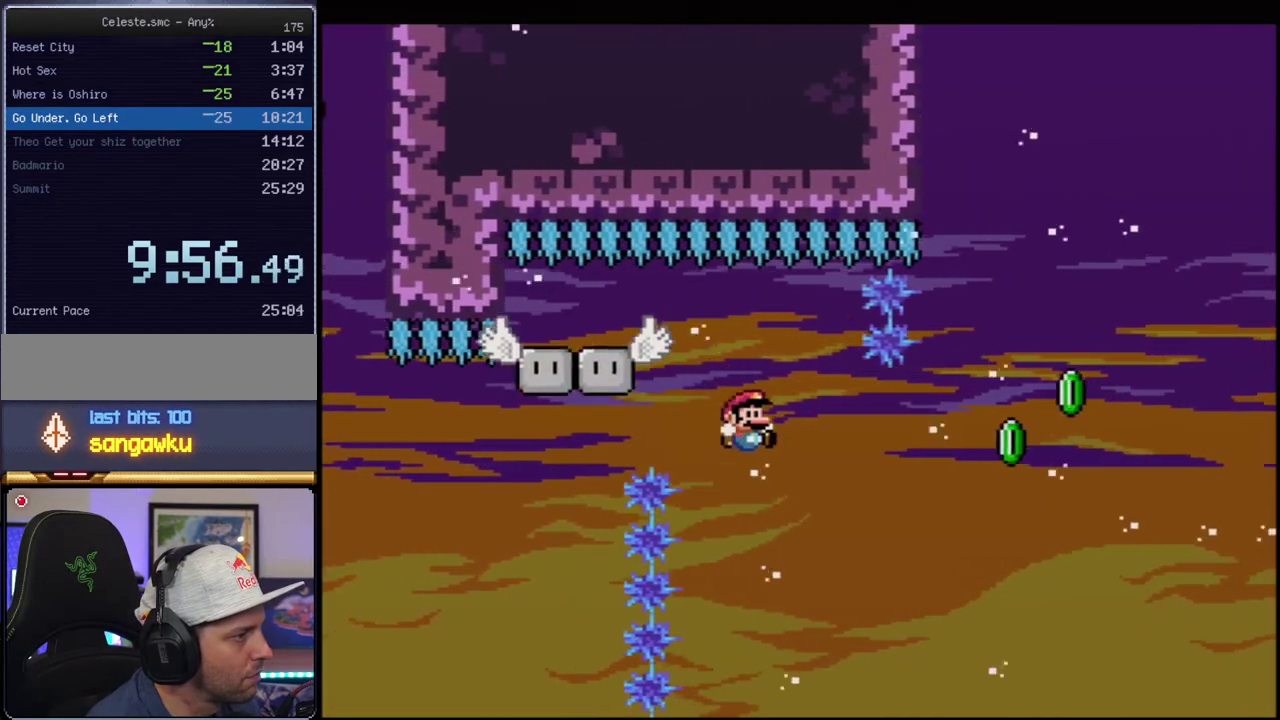
{"buttons": ["B", "Y"], "events": [[33, "DPAD_RIGHT", "up"], [183, "DPAD_RIGHT", "down"], [183, "DPAD_UP", "down"], [250, "R1", "down"], [283, "DPAD_RIGHT", "up"], [317, "DPAD_UP", "up"], [500, "R1", "up"]]}
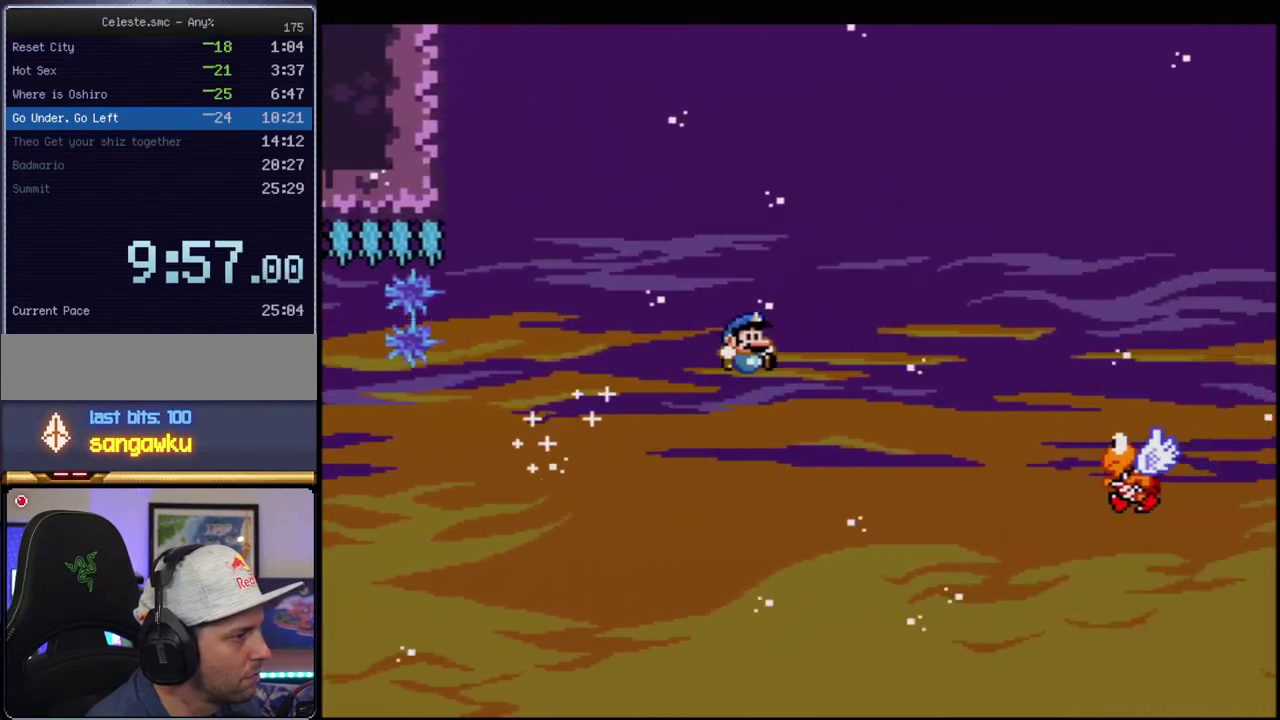
{"buttons": ["B", "Y"], "events": [[100, "B", "up"], [250, "DPAD_LEFT", "down"], [317, "B", "down"], [317, "DPAD_LEFT", "up"], [350, "DPAD_RIGHT", "down"], [500, "DPAD_RIGHT", "up"]]}
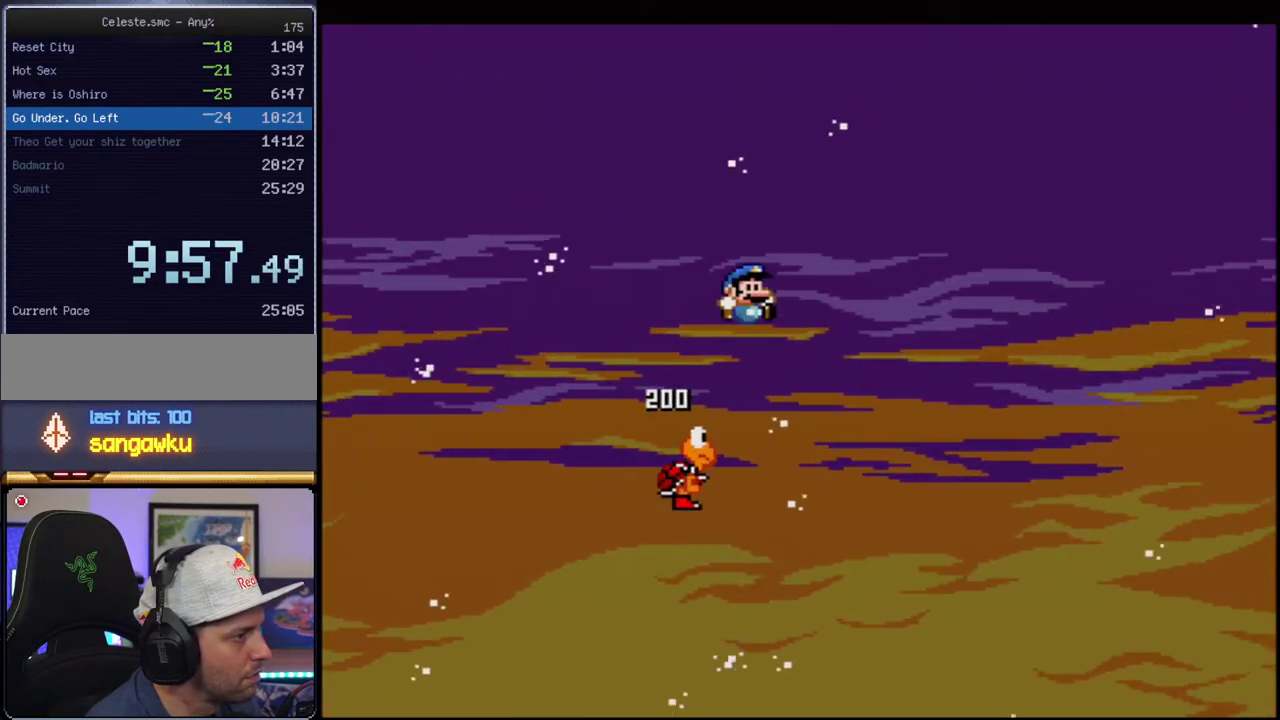
{"buttons": ["B", "Y"], "events": [[250, "B", "up"], [383, "B", "down"]]}
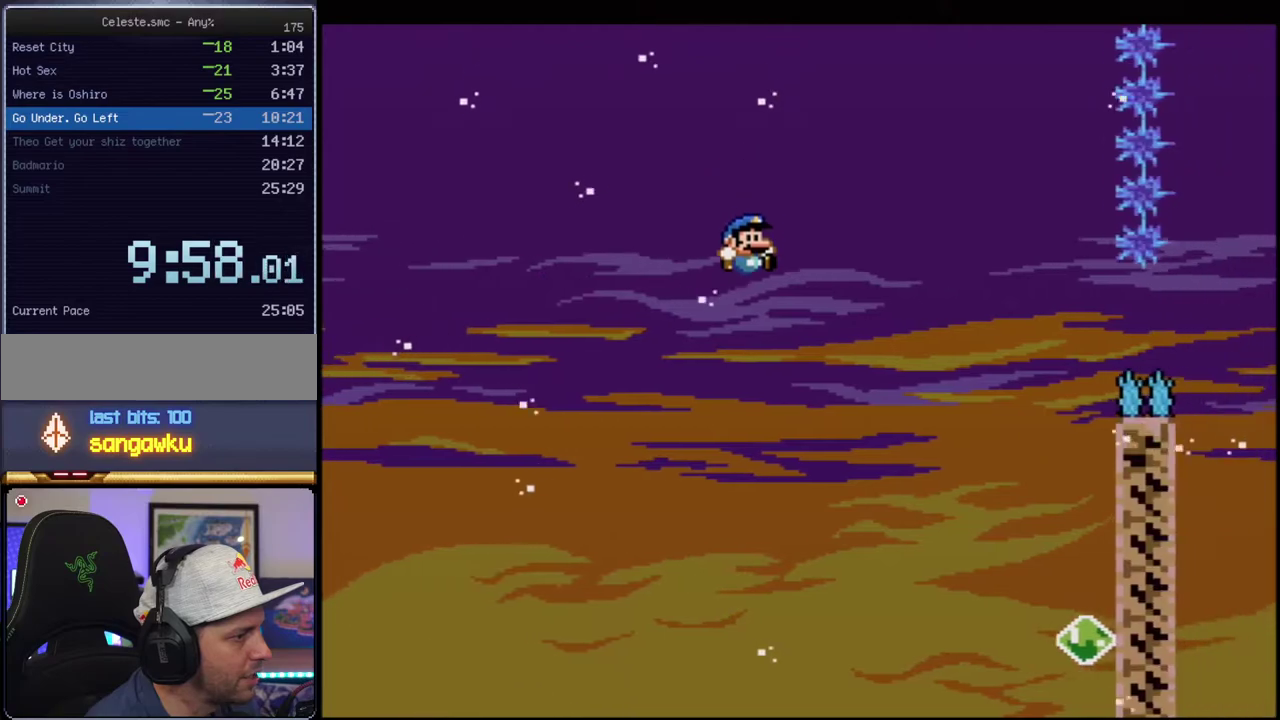
{"buttons": ["Y", "DPAD_RIGHT"], "events": [[67, "DPAD_RIGHT", "down"], [250, "DPAD_RIGHT", "up"], [383, "DPAD_RIGHT", "down"], [467, "B", "up"]]}
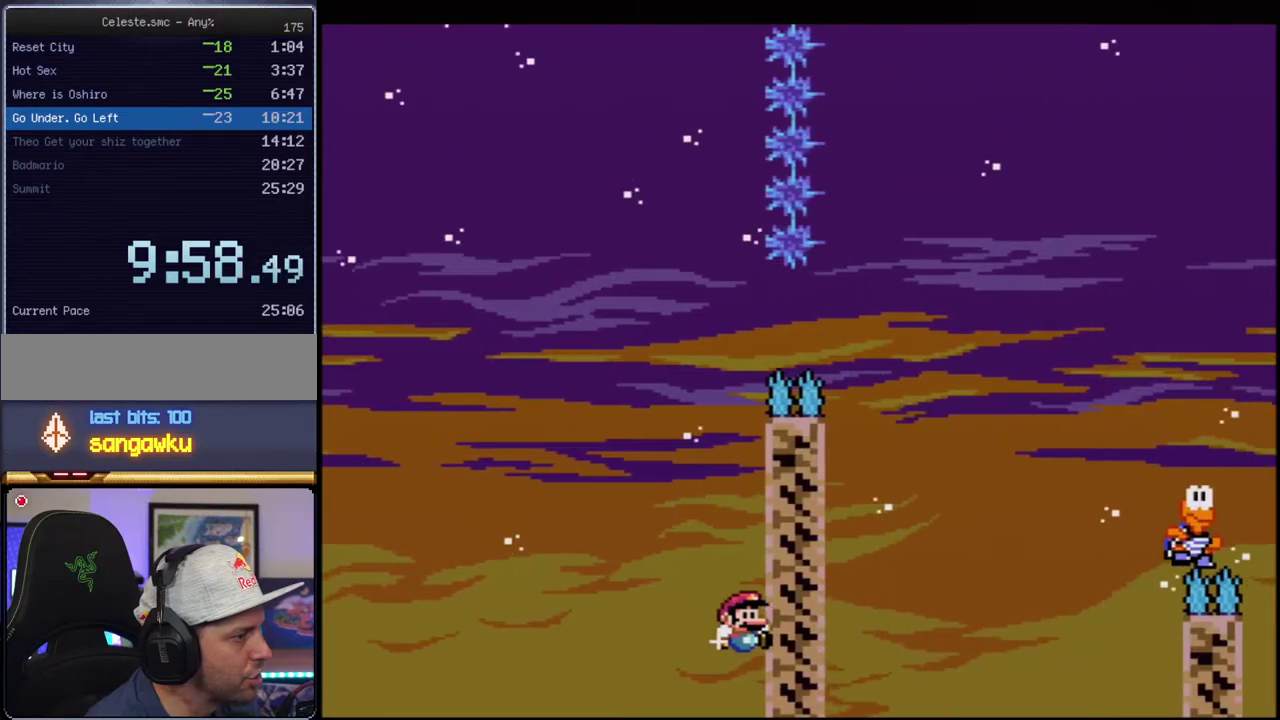
{"buttons": ["B", "Y", "DPAD_RIGHT"], "events": [[100, "B", "down"]]}
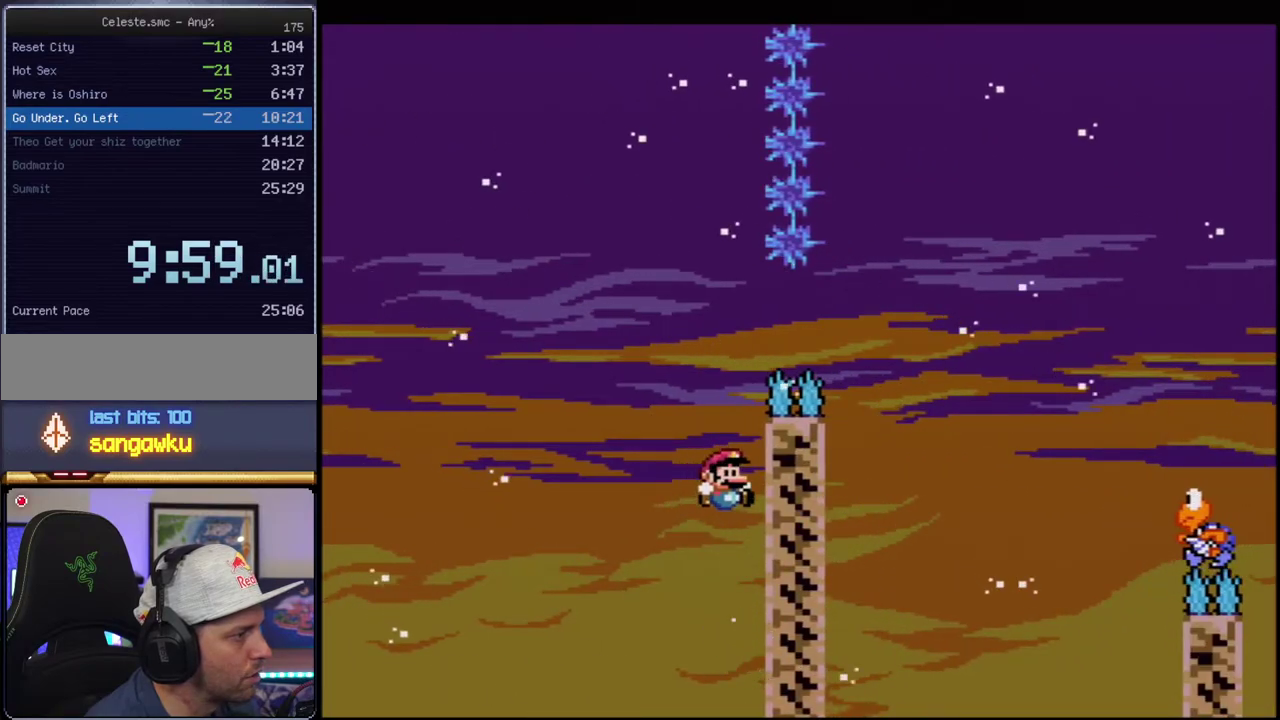
{"buttons": ["B", "Y", "DPAD_RIGHT"], "events": [[67, "B", "up"], [383, "B", "down"]]}
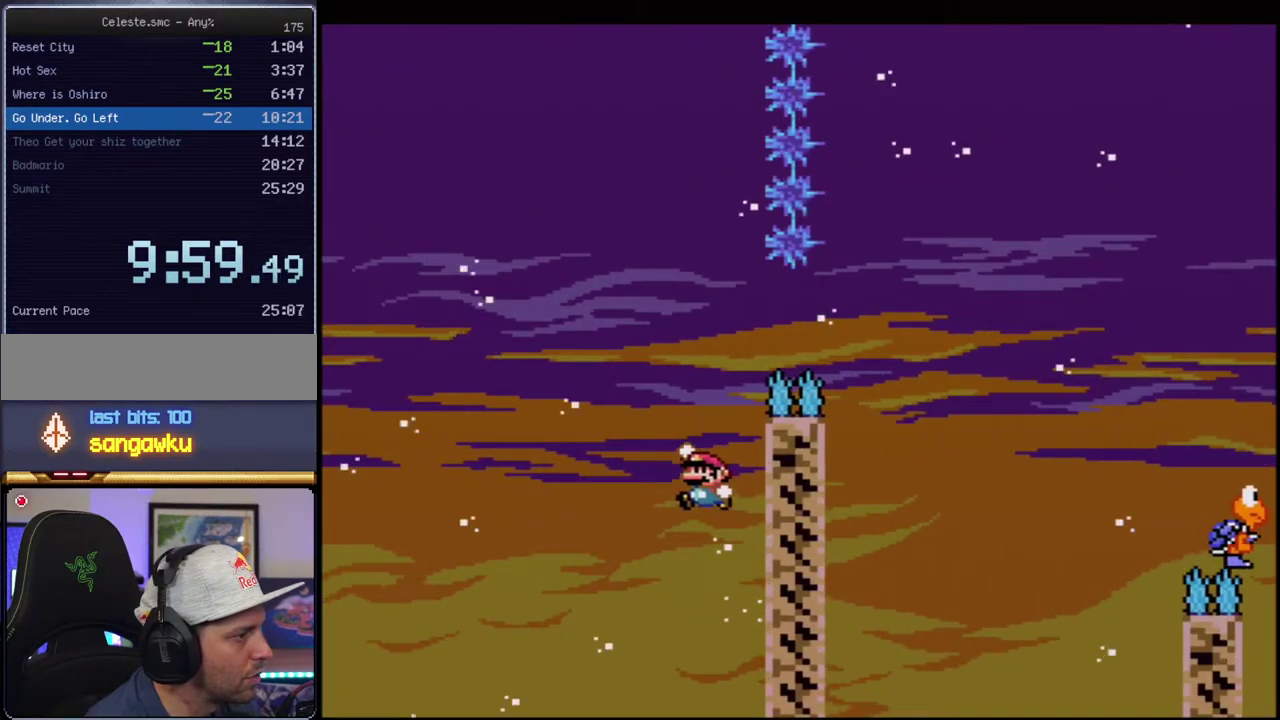
{"buttons": ["Y", "DPAD_RIGHT"], "events": [[350, "B", "up"]]}
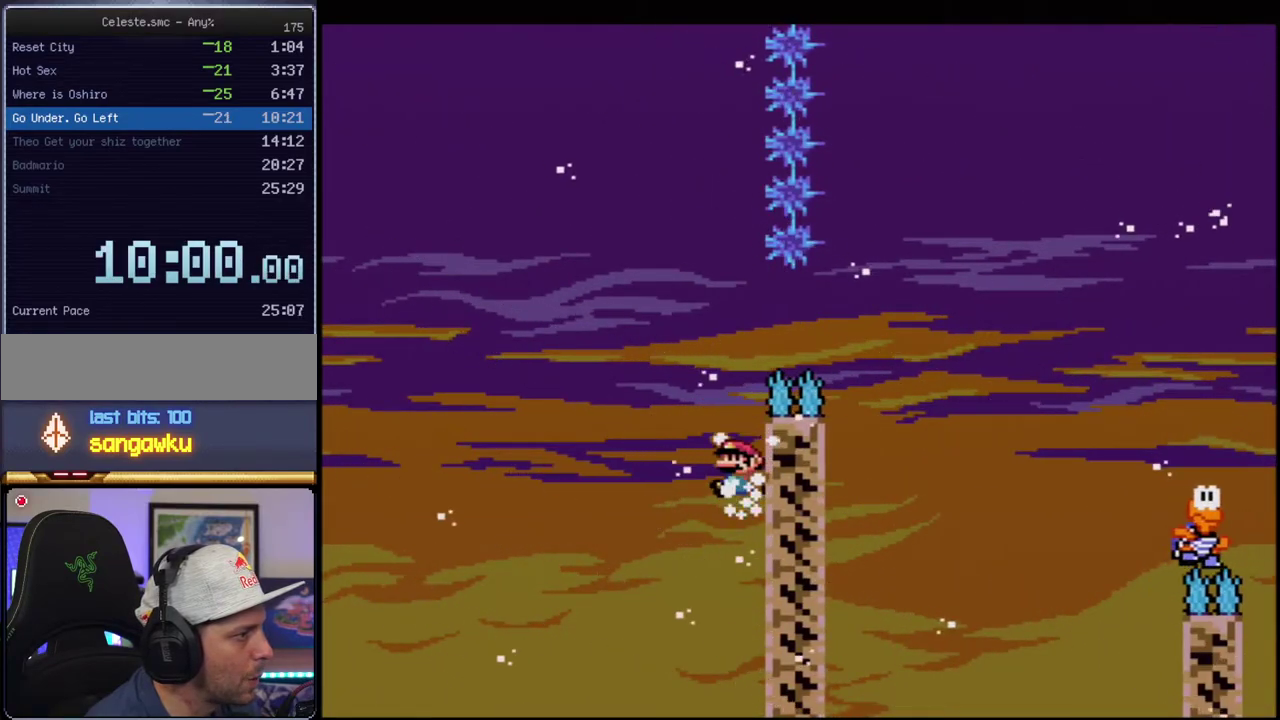
{"buttons": ["B", "Y", "R1", "DPAD_RIGHT"], "events": [[33, "B", "down"], [67, "DPAD_RIGHT", "up"], [100, "DPAD_LEFT", "down"], [350, "DPAD_LEFT", "up"], [350, "DPAD_RIGHT", "down"], [433, "R1", "down"]]}
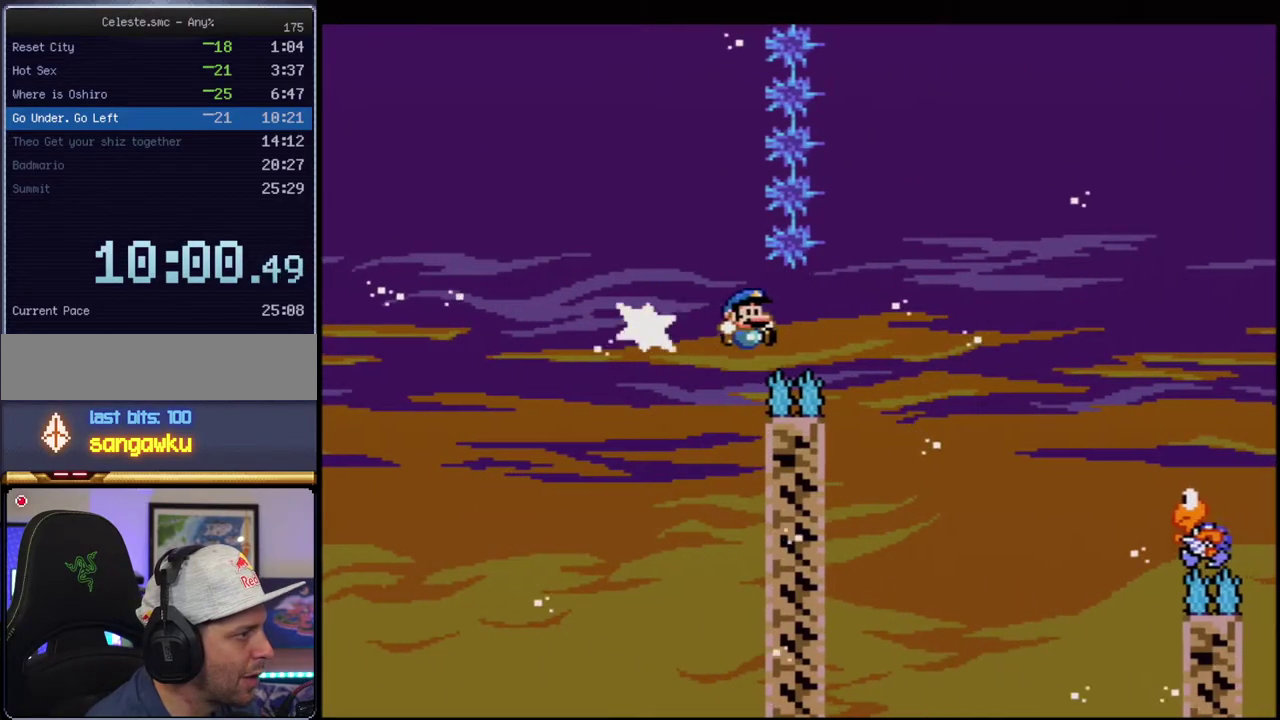
{"buttons": ["B", "Y", "DPAD_LEFT"], "events": [[100, "DPAD_RIGHT", "up"], [167, "R1", "up"], [217, "B", "up"], [350, "B", "down"], [433, "DPAD_LEFT", "down"]]}
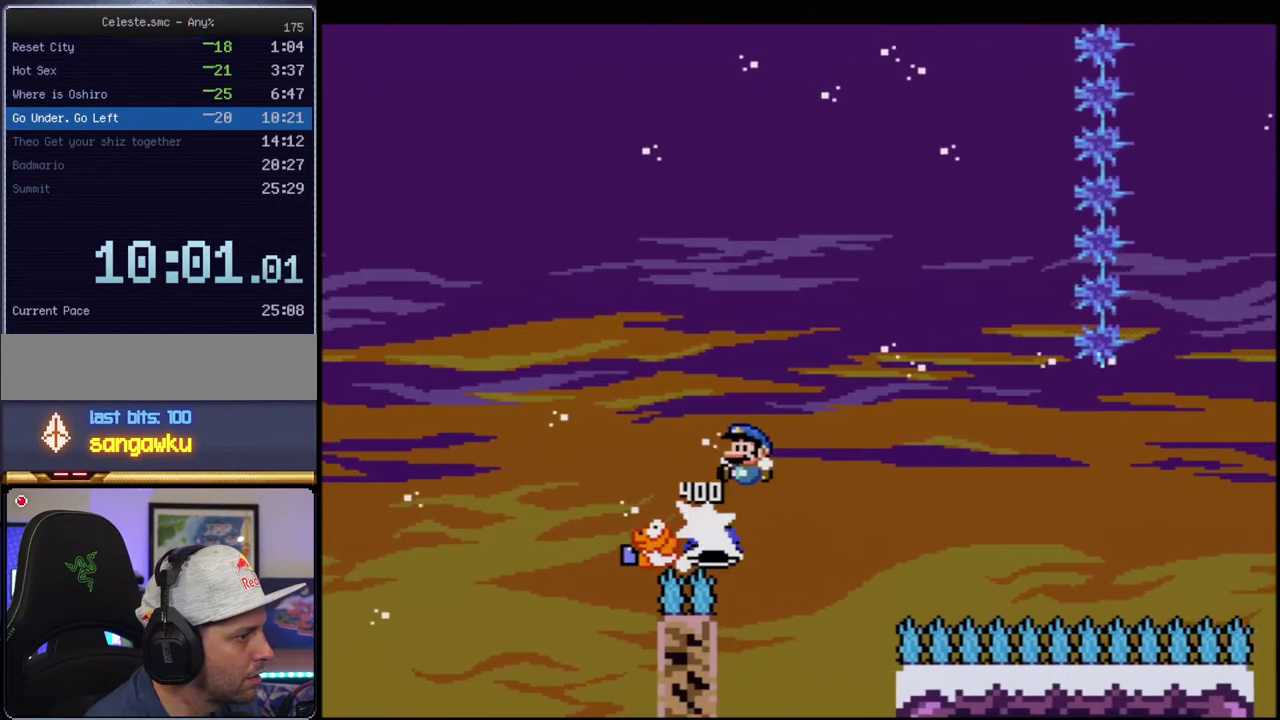
{"buttons": ["B", "Y"], "events": [[217, "DPAD_LEFT", "up"], [383, "DPAD_LEFT", "down"], [450, "DPAD_LEFT", "up"]]}
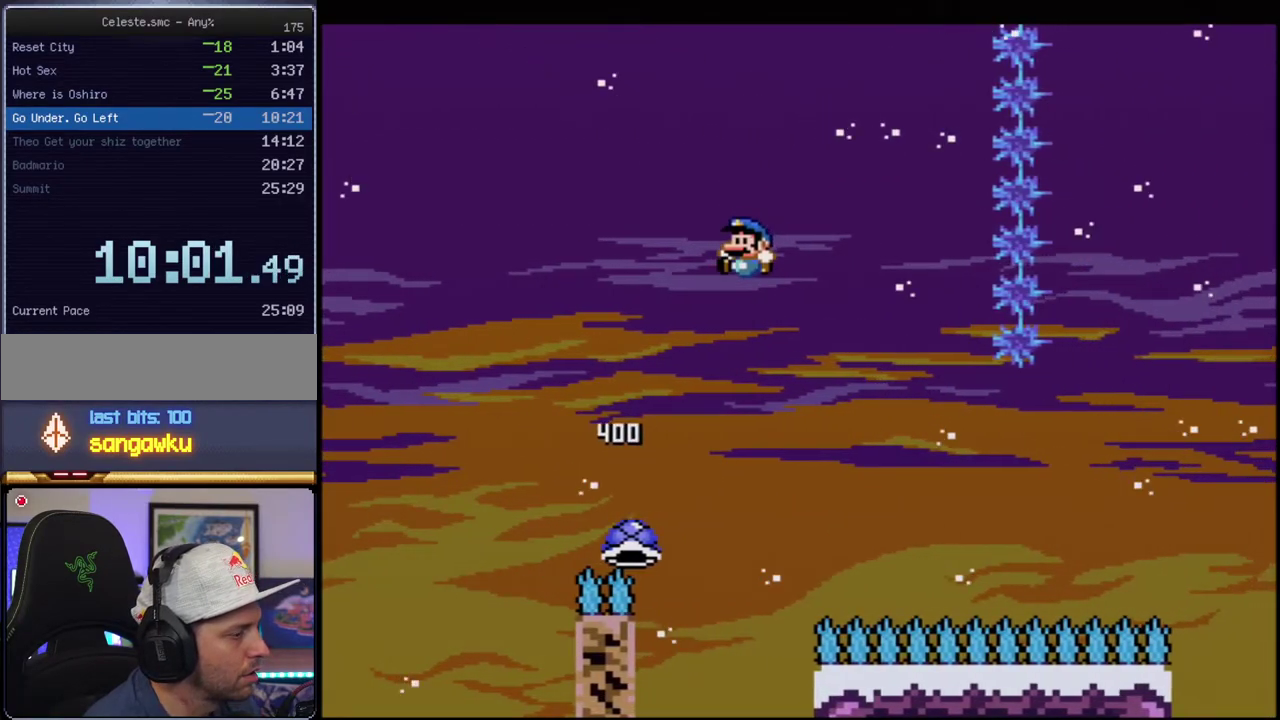
{"buttons": ["B", "Y", "DPAD_UP", "DPAD_RIGHT"], "events": [[133, "DPAD_RIGHT", "down"], [317, "DPAD_UP", "down"]]}
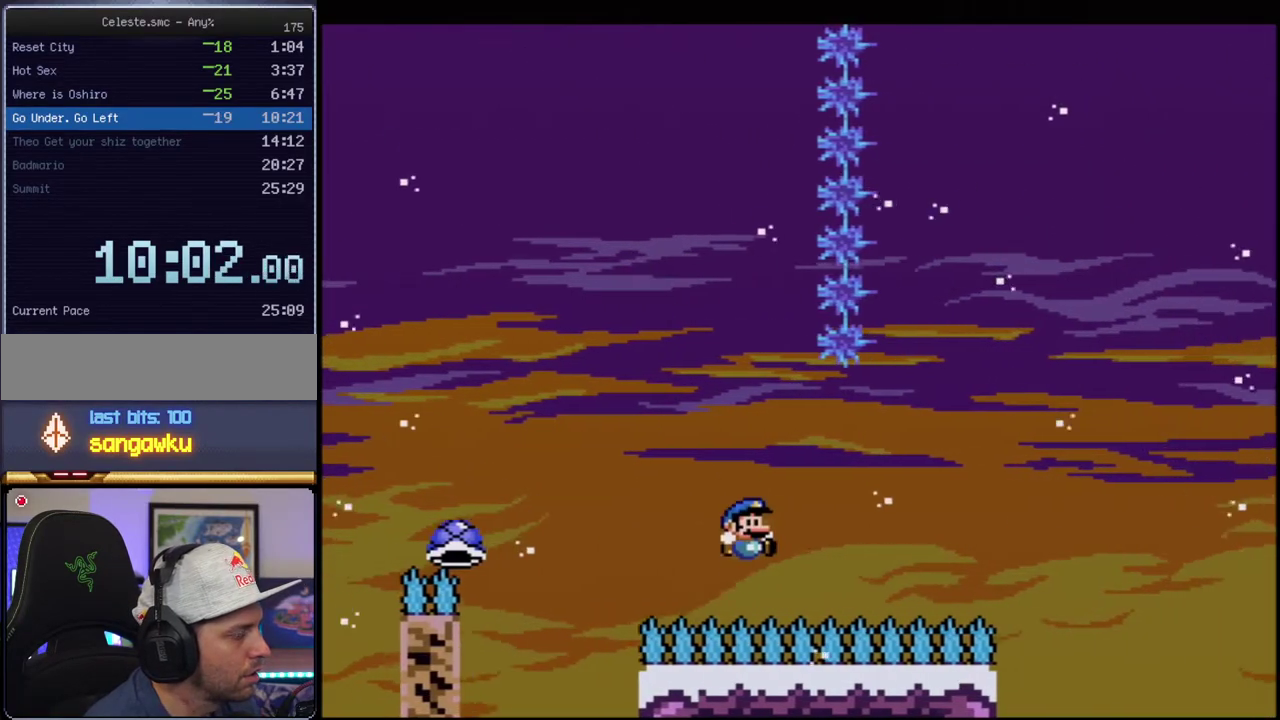
{"buttons": ["Y"], "events": [[33, "R1", "down"], [133, "B", "up"], [133, "DPAD_RIGHT", "up"], [133, "DPAD_UP", "up"], [183, "R1", "up"]]}
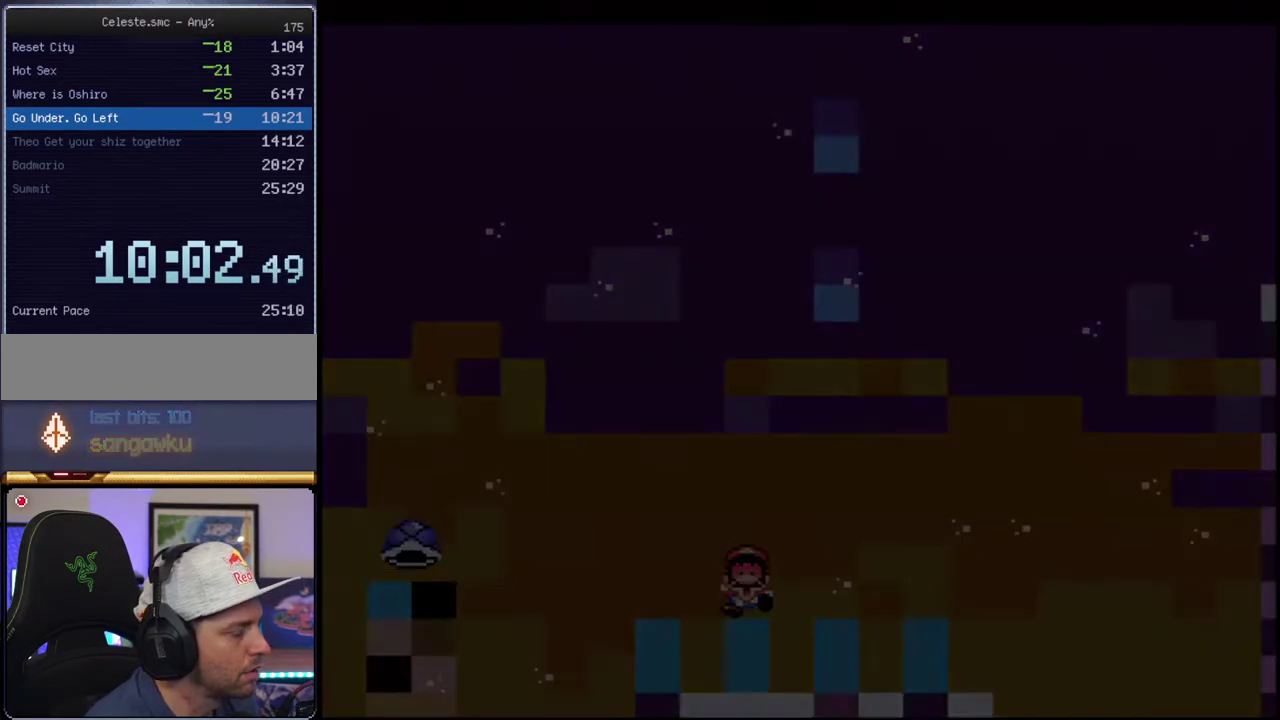
{"buttons": ["Y"], "events": []}
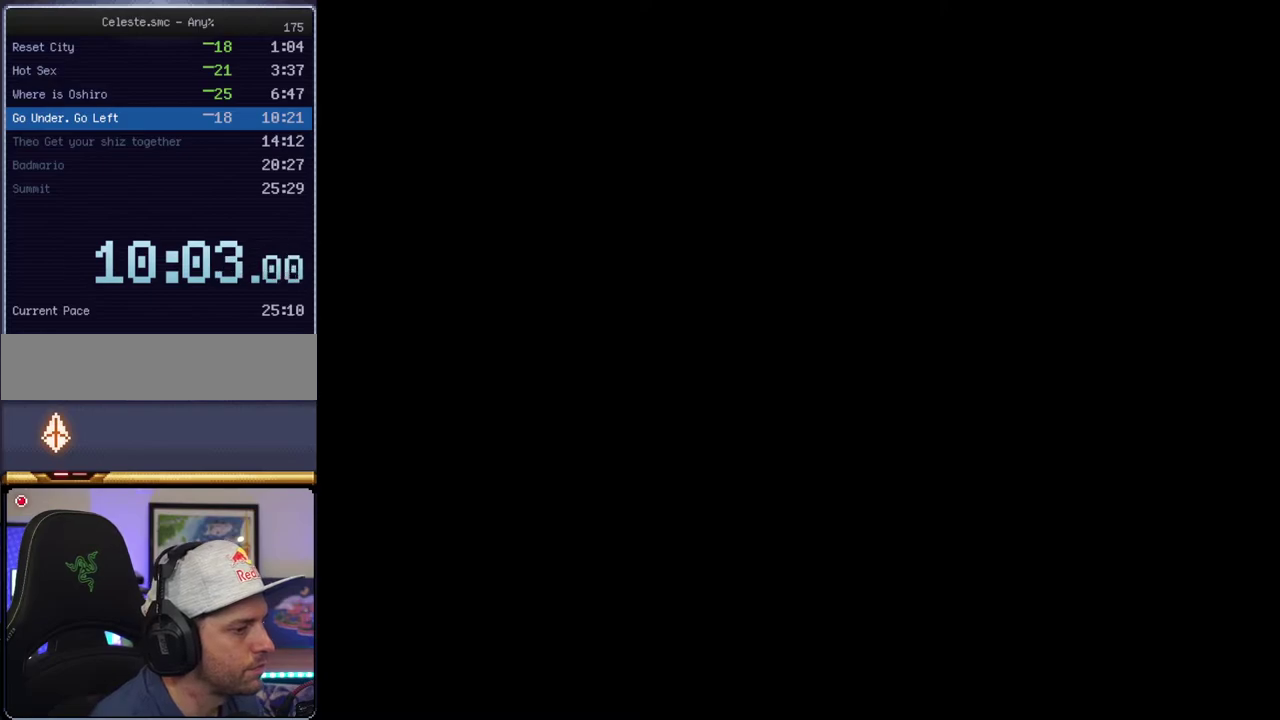
{"buttons": ["Y"], "events": []}
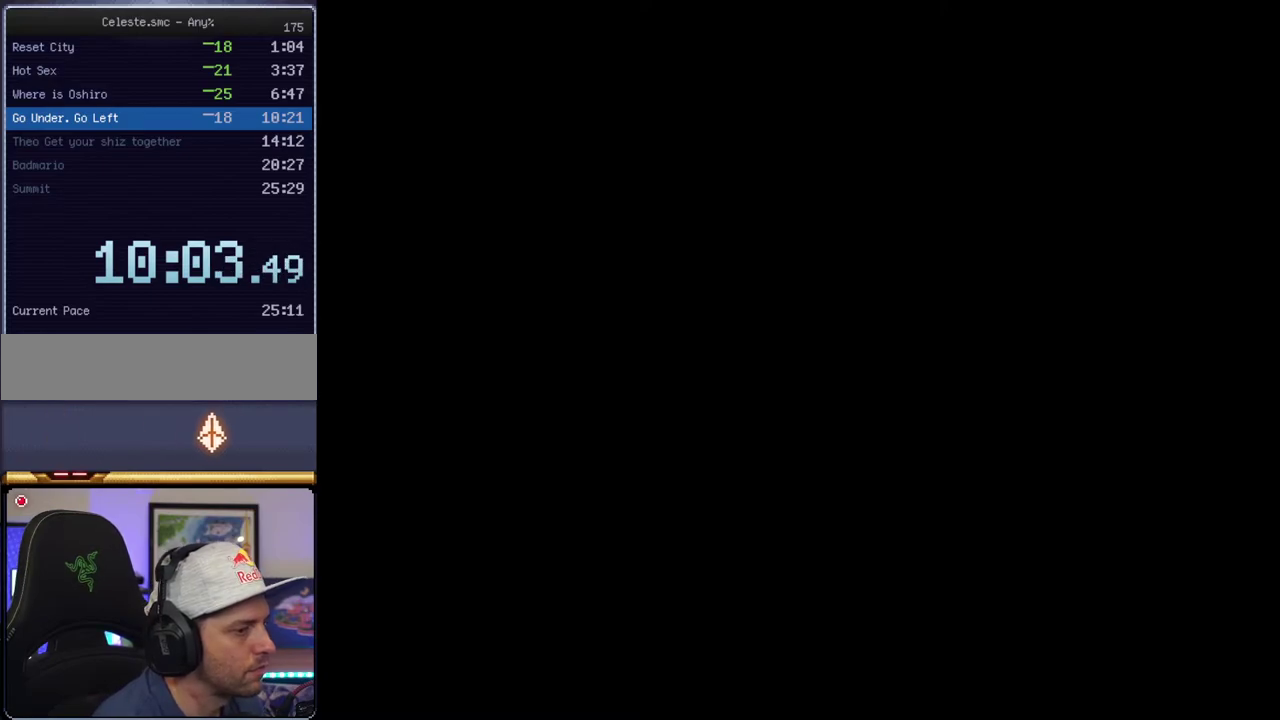
{"buttons": ["B", "Y"], "events": [[133, "B", "down"]]}
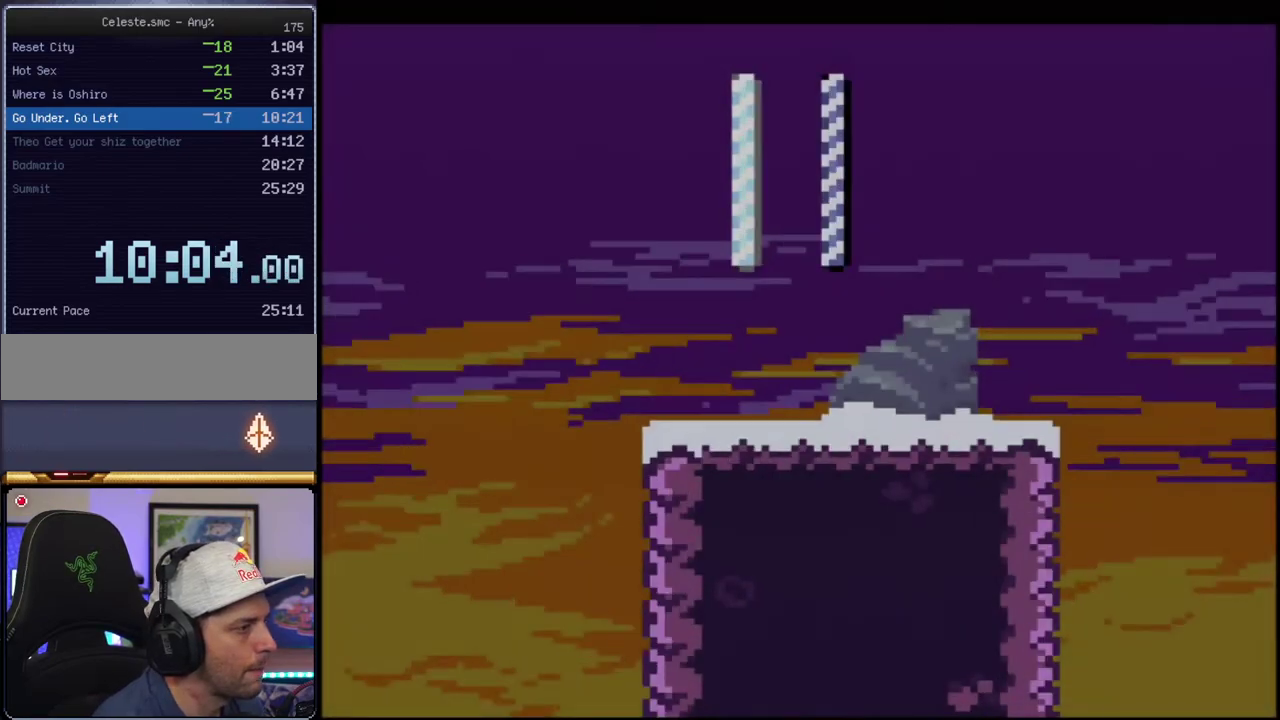
{"buttons": ["Y", "DPAD_RIGHT"], "events": [[383, "B", "up"], [417, "DPAD_RIGHT", "down"]]}
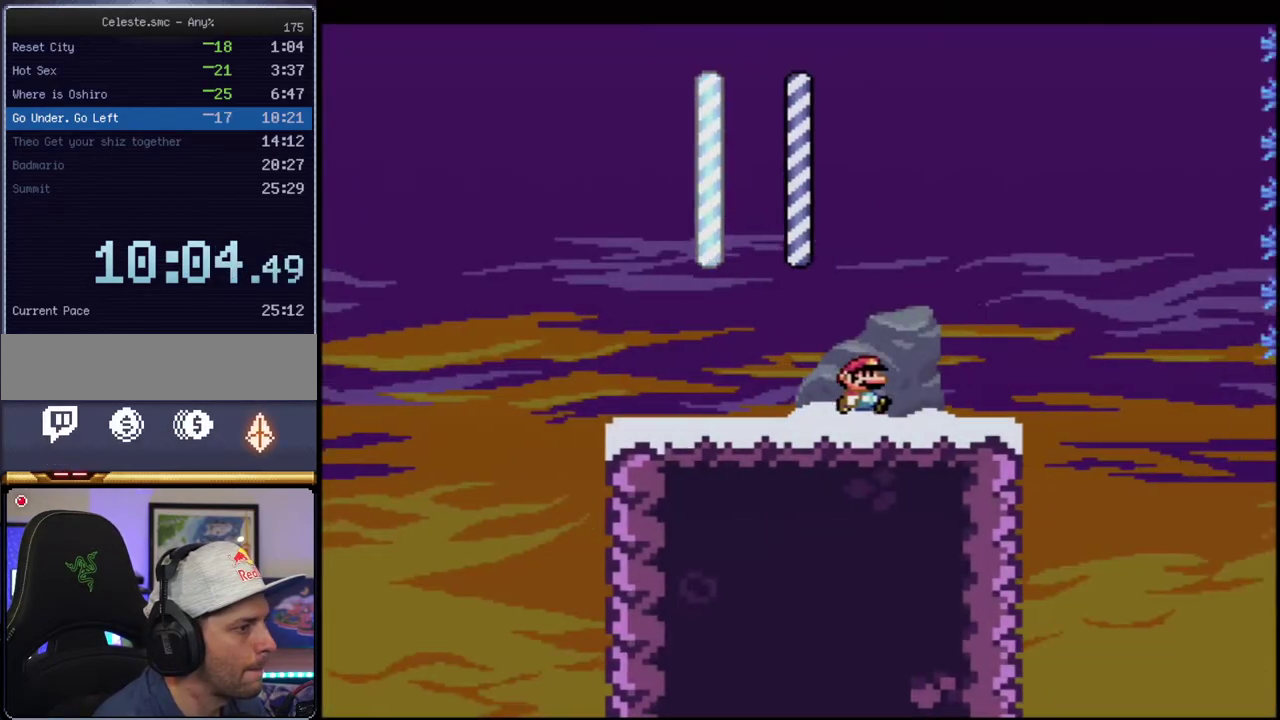
{"buttons": ["Y", "DPAD_LEFT"], "events": [[183, "B", "down"], [283, "DPAD_RIGHT", "up"], [350, "DPAD_LEFT", "down"], [433, "B", "up"]]}
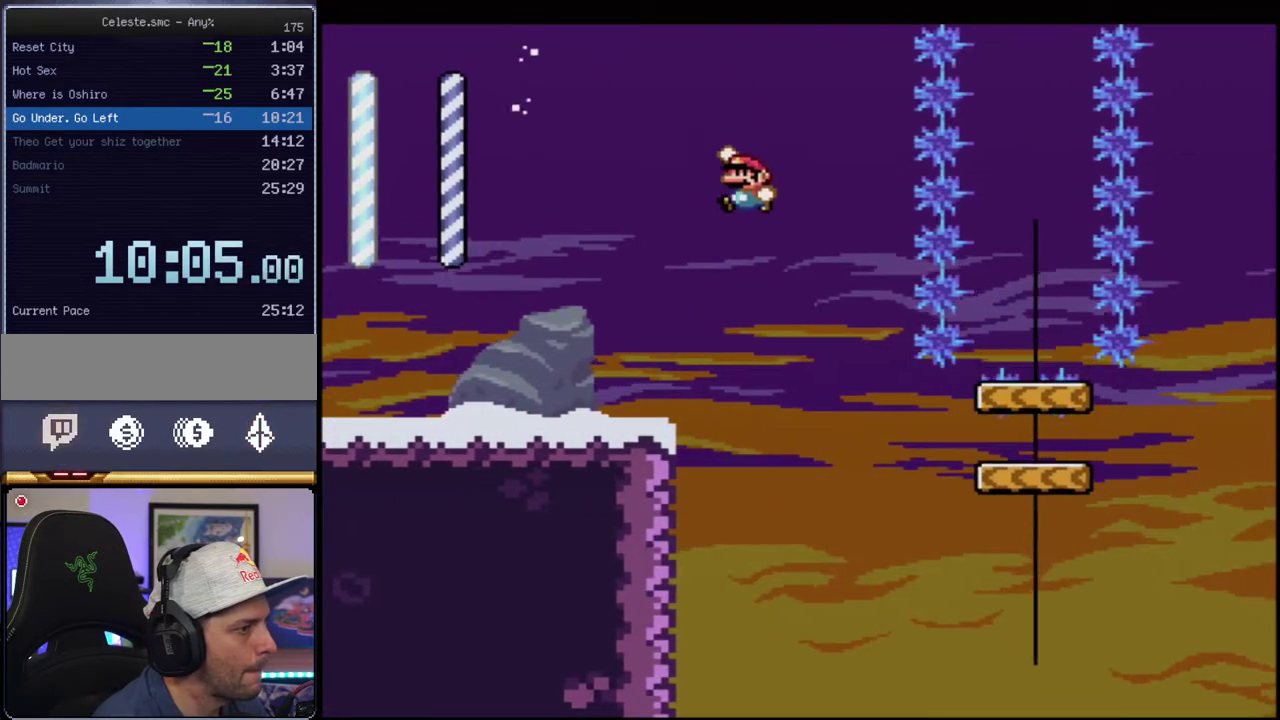
{"buttons": ["B", "Y", "DPAD_DOWN"], "events": [[67, "DPAD_LEFT", "up"], [100, "B", "down"], [250, "DPAD_RIGHT", "down"], [450, "DPAD_RIGHT", "up"], [500, "DPAD_DOWN", "down"]]}
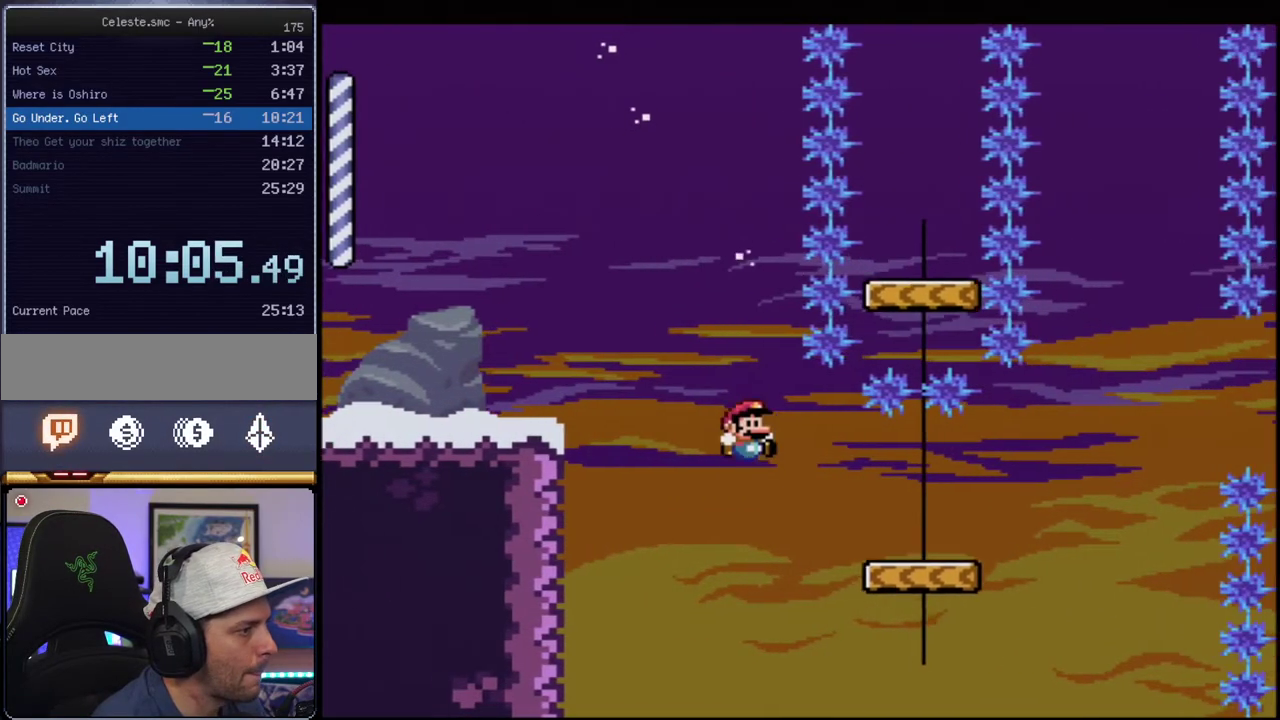
{"buttons": ["Y"], "events": [[33, "DPAD_RIGHT", "down"], [133, "R1", "down"], [167, "B", "up"], [217, "DPAD_DOWN", "up"], [217, "DPAD_RIGHT", "up"], [250, "R1", "up"], [283, "B", "down"], [433, "B", "up"]]}
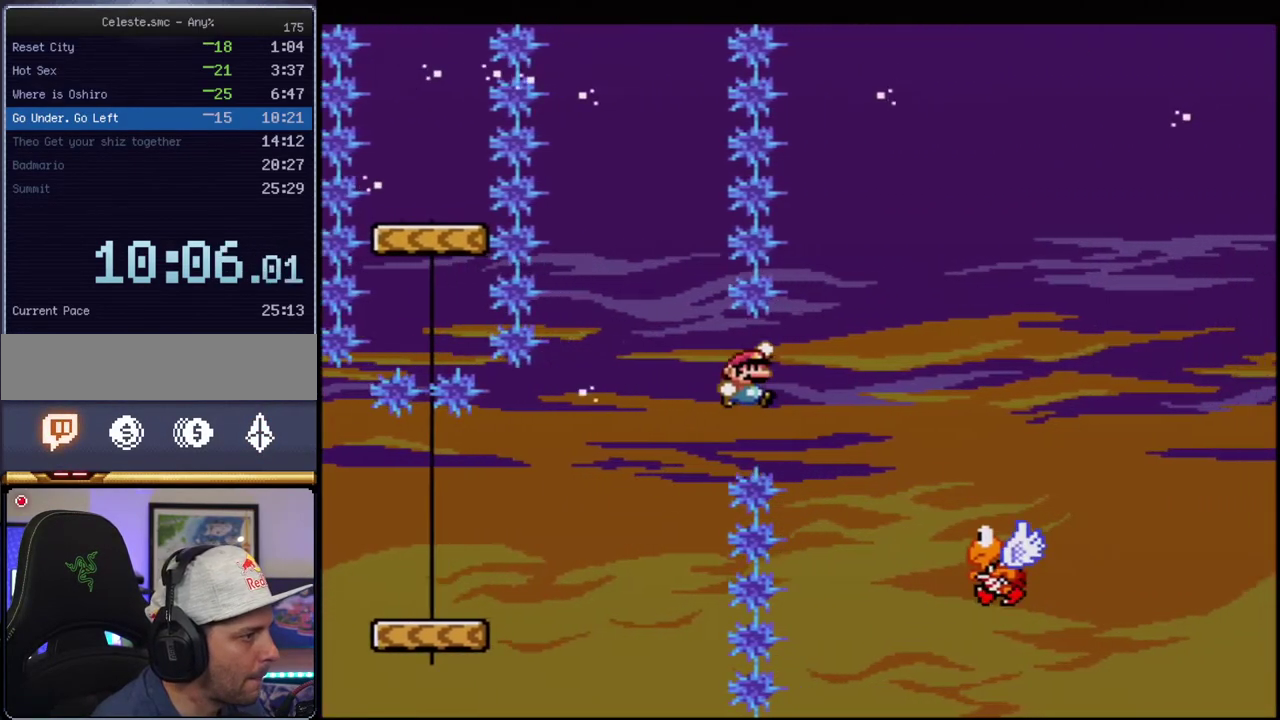
{"buttons": ["B", "Y"], "events": [[67, "B", "down"]]}
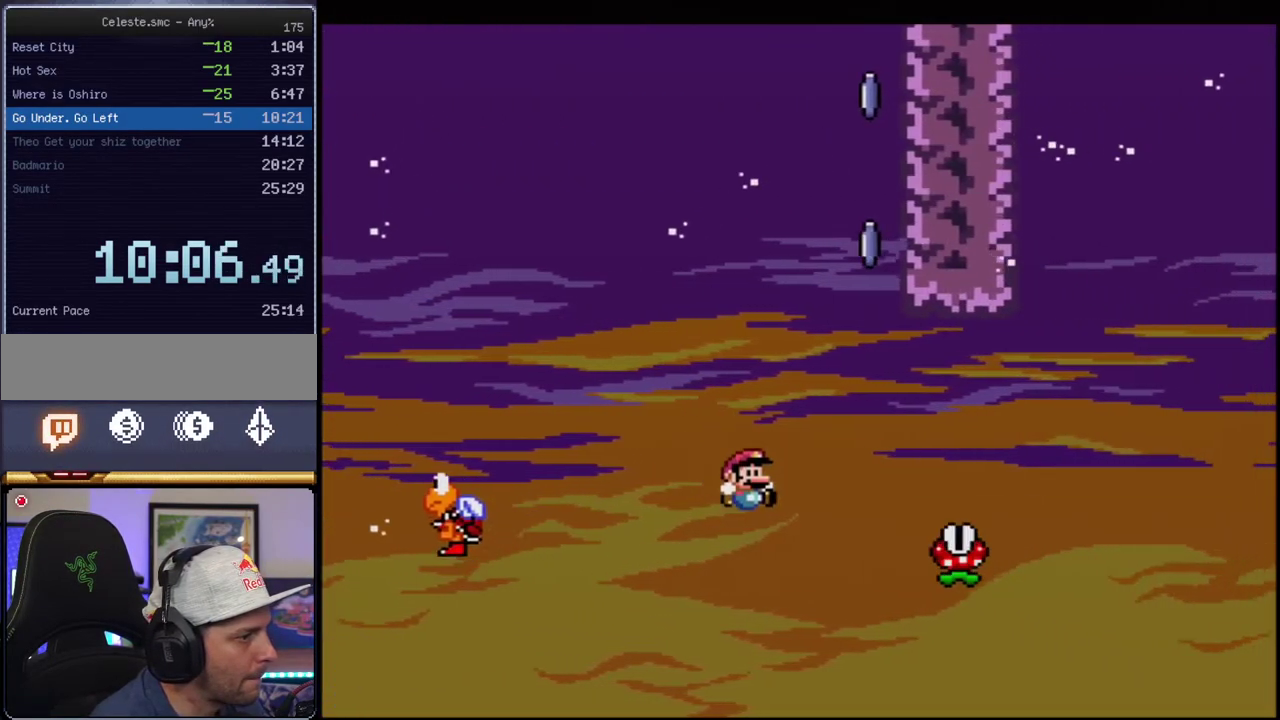
{"buttons": ["B", "Y", "R1"], "events": [[317, "DPAD_UP", "down"], [350, "DPAD_RIGHT", "down"], [350, "R1", "down"], [500, "DPAD_RIGHT", "up"], [500, "DPAD_UP", "up"]]}